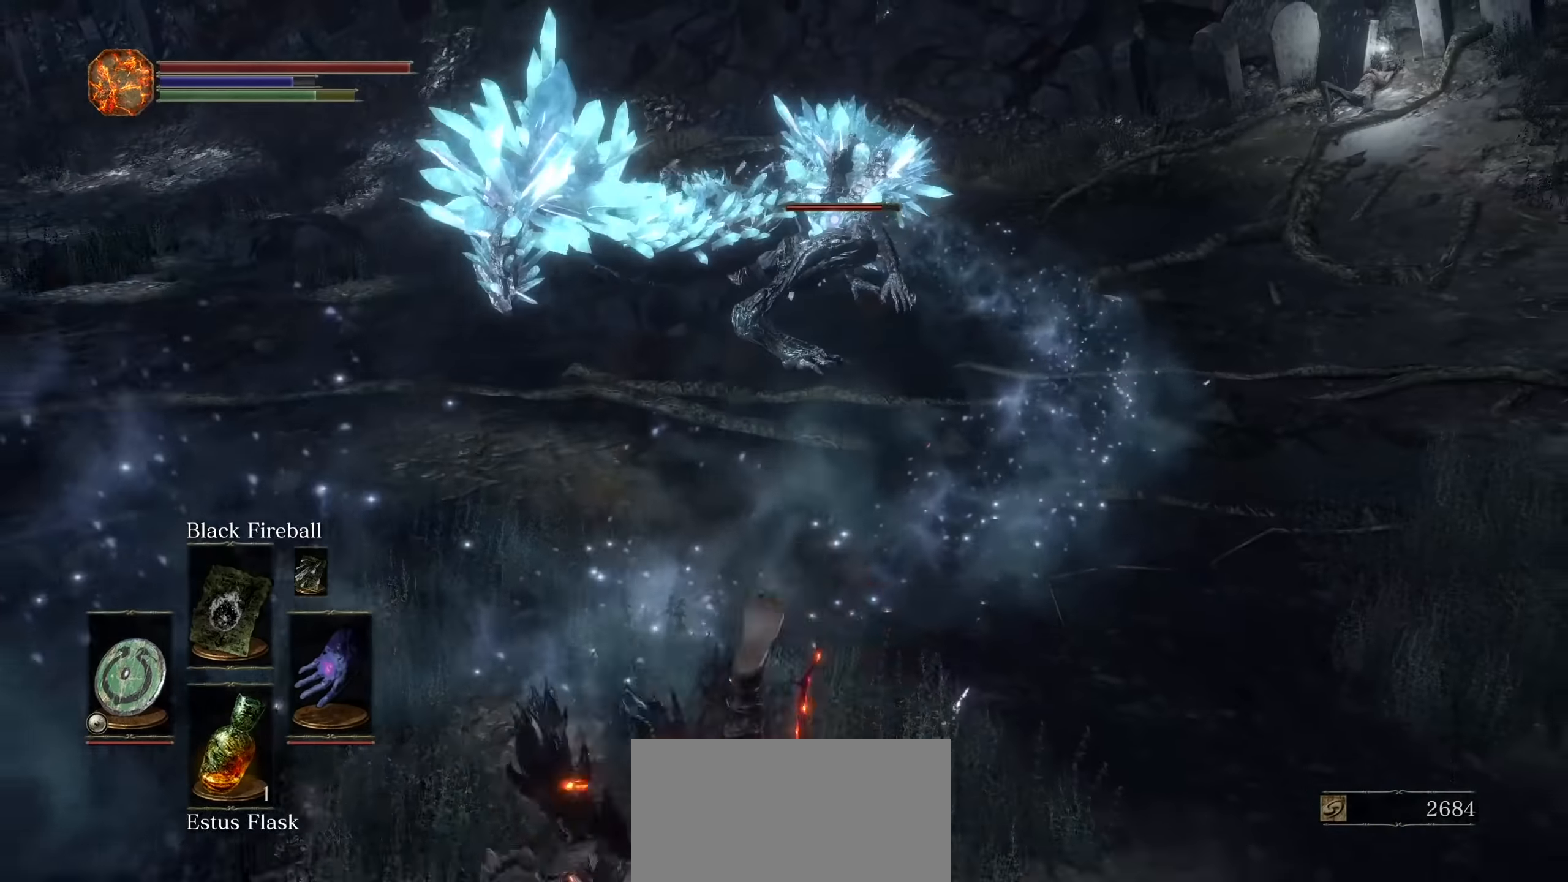
Gameplay with a controller (PlayStation layout); each line is a JSON object with the inputs held at the frame after it (dt_ms = milliseconds from this image to that frame). "events" lists button and stick changes between this image and that frame as [ms after this image, input, new state], when the widget could be followed in between. Not read: HOME L3 SELECT START TOUCHPAD TRIANGLE.
{"dt_ms": 500, "buttons": ["R1"], "left_stick": "up", "right_stick": "center"}
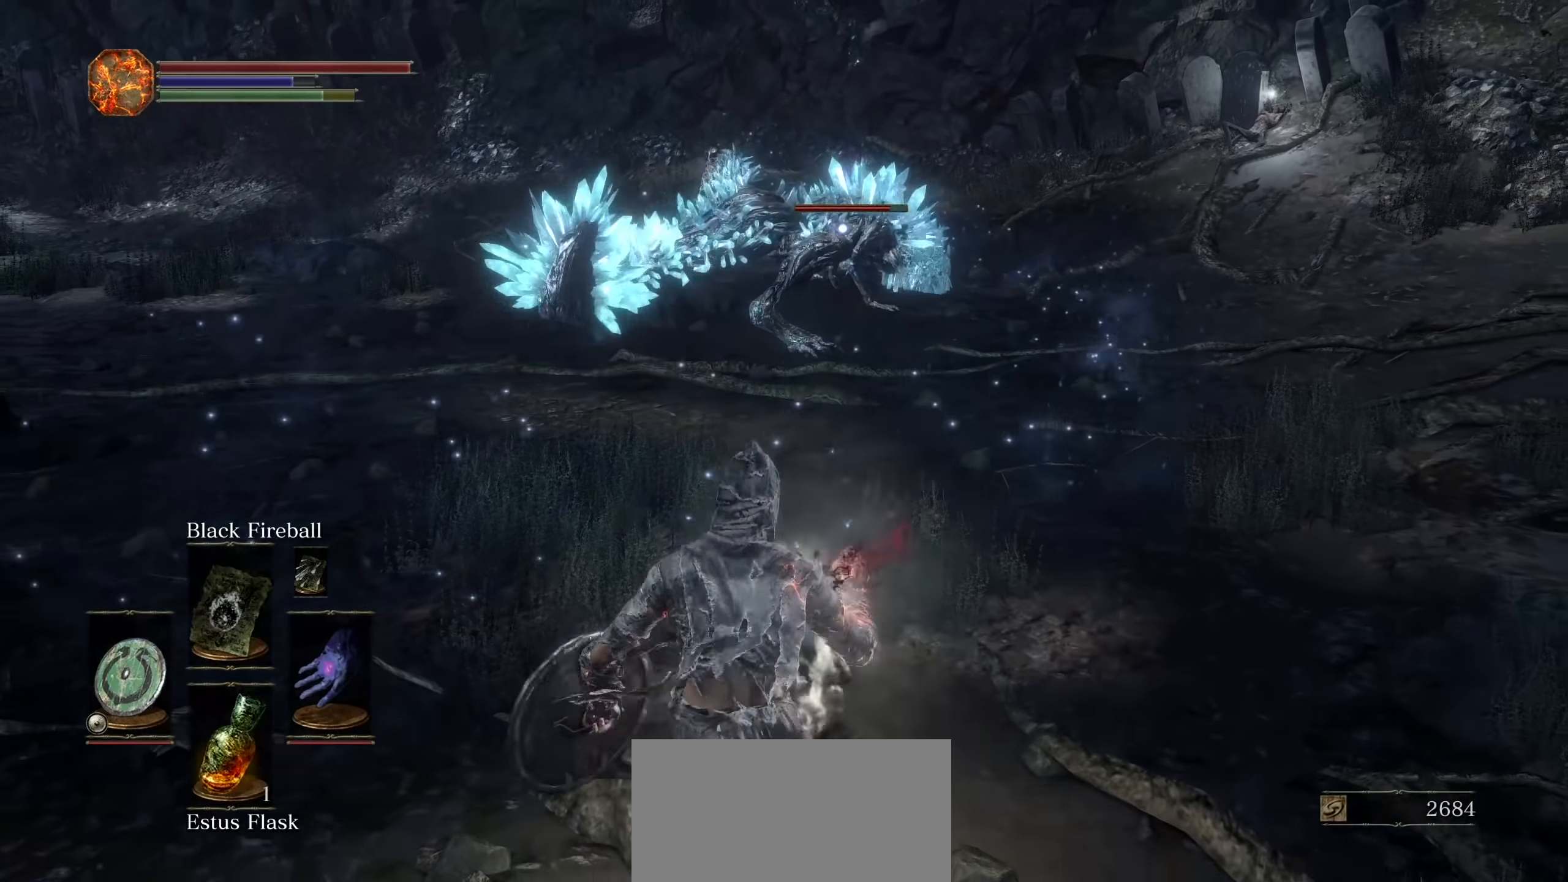
{"dt_ms": 500, "buttons": [], "left_stick": "center", "right_stick": "center", "events": [[50, "R1", "up"], [134, "R1", "down"], [200, "left_stick", "center"], [217, "R1", "up"]]}
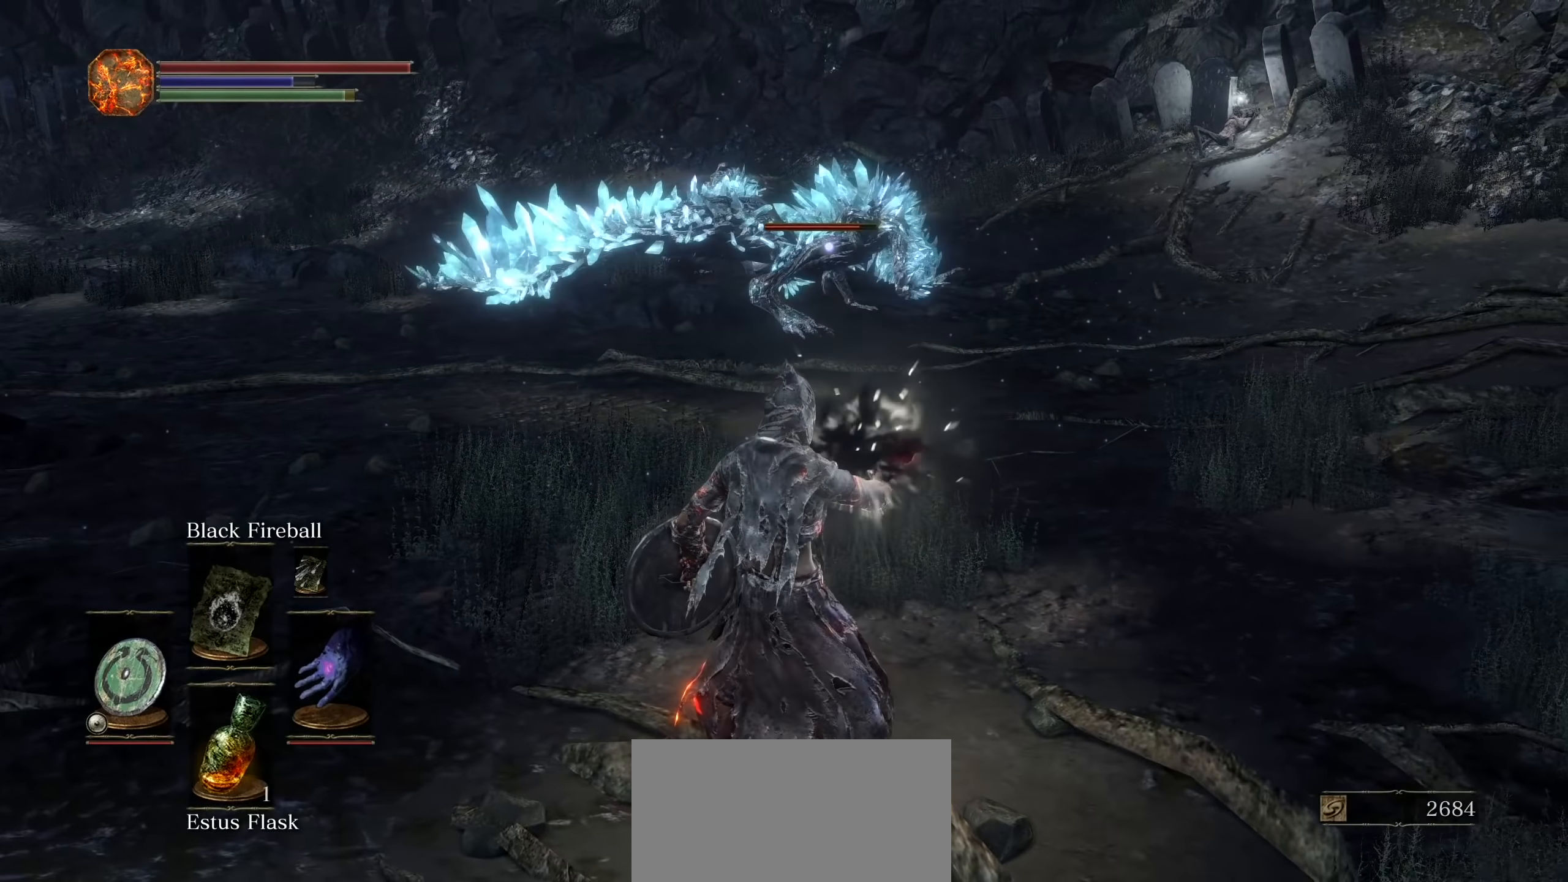
{"dt_ms": 1000, "buttons": [], "left_stick": "up", "right_stick": "center", "events": [[34, "left_stick", "up"], [367, "left_stick", "center"], [617, "left_stick", "up"]]}
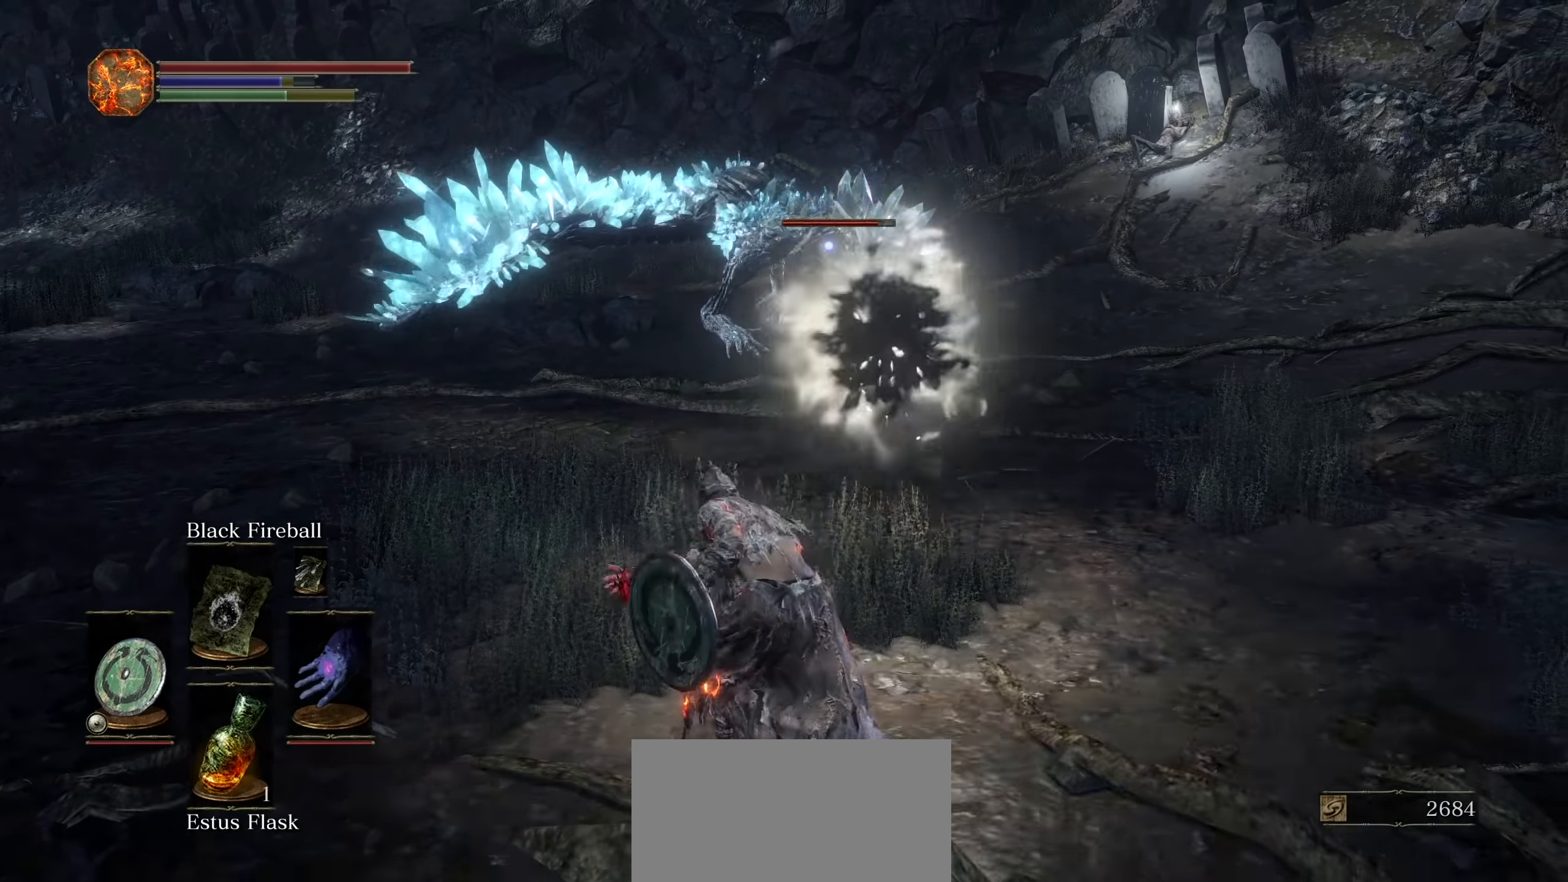
{"dt_ms": 500, "buttons": [], "left_stick": "left", "right_stick": "center"}
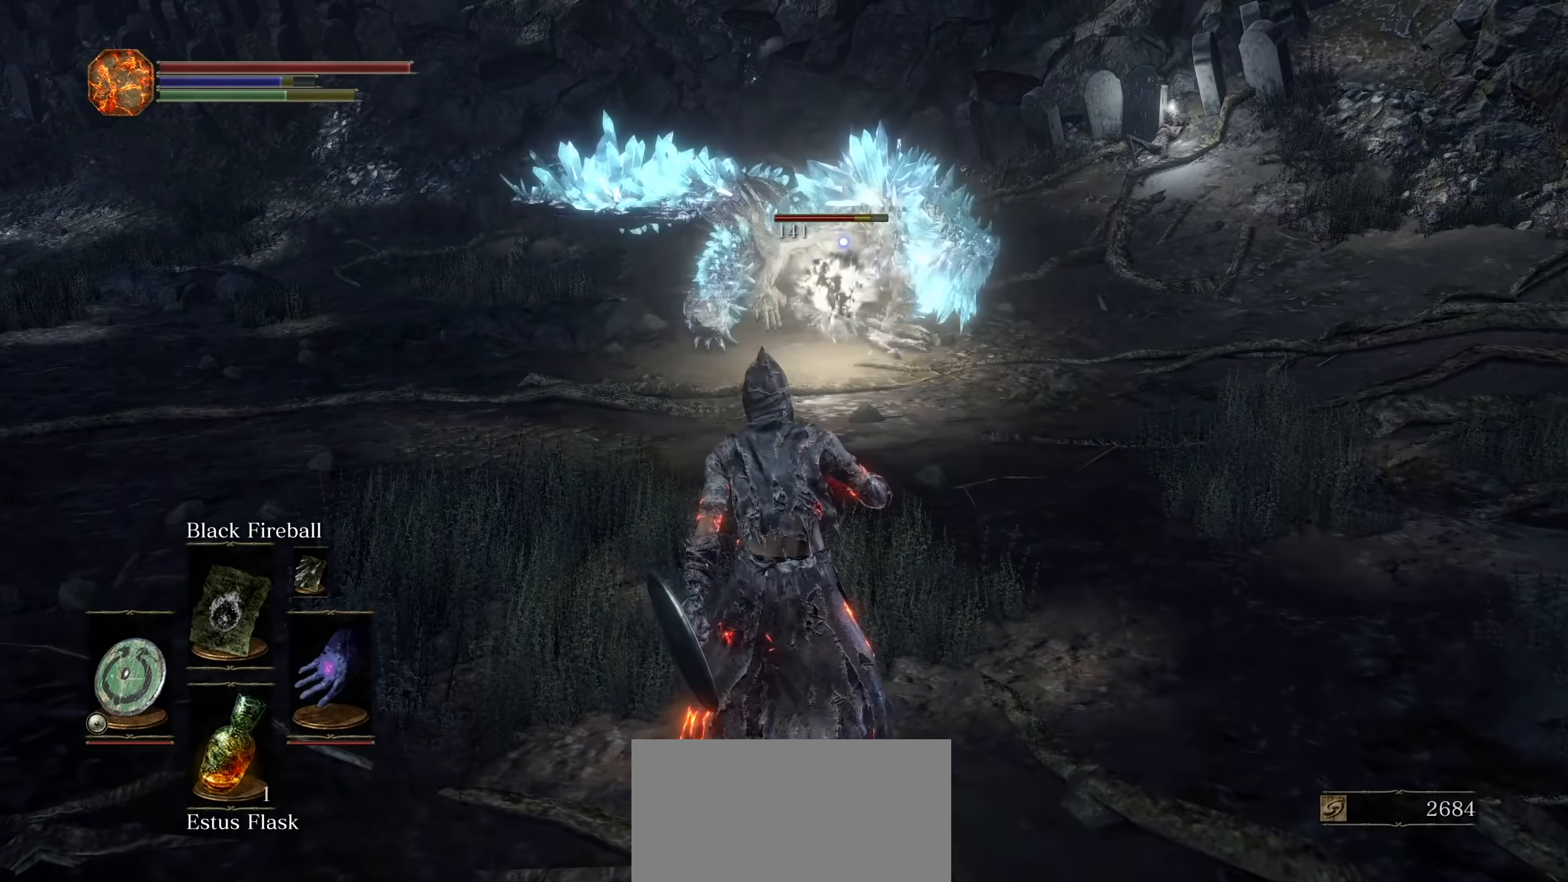
{"dt_ms": 1000, "buttons": [], "left_stick": "center", "right_stick": "center"}
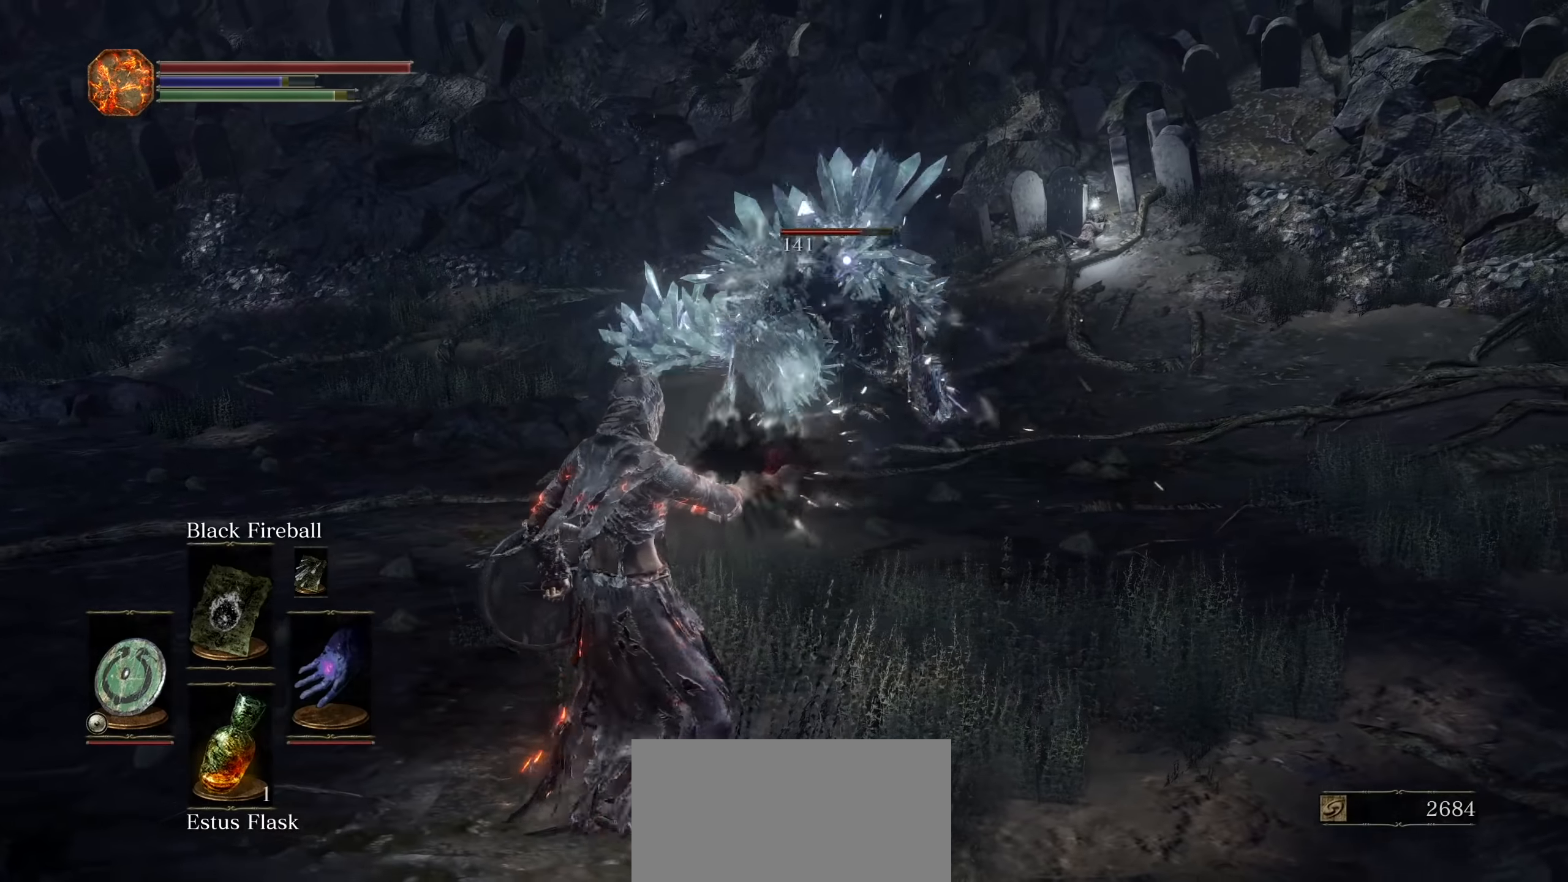
{"dt_ms": 500, "buttons": [], "left_stick": "center", "right_stick": "center", "events": [[117, "left_stick", "up-left"], [350, "left_stick", "center"]]}
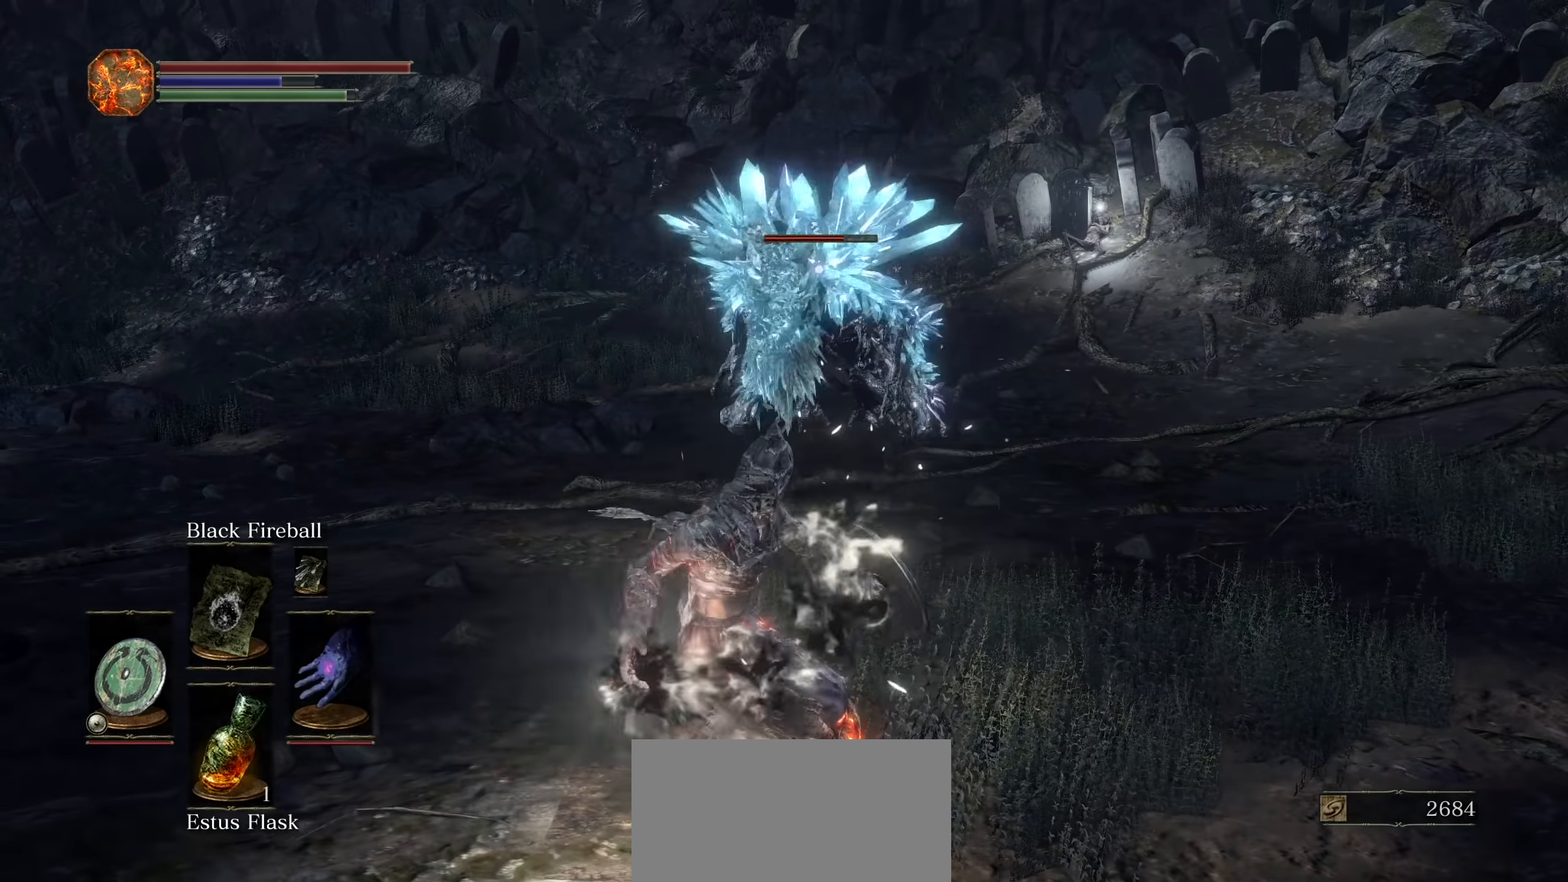
{"dt_ms": 500, "buttons": [], "left_stick": "up-left", "right_stick": "center", "events": [[150, "left_stick", "up"], [450, "left_stick", "up-left"]]}